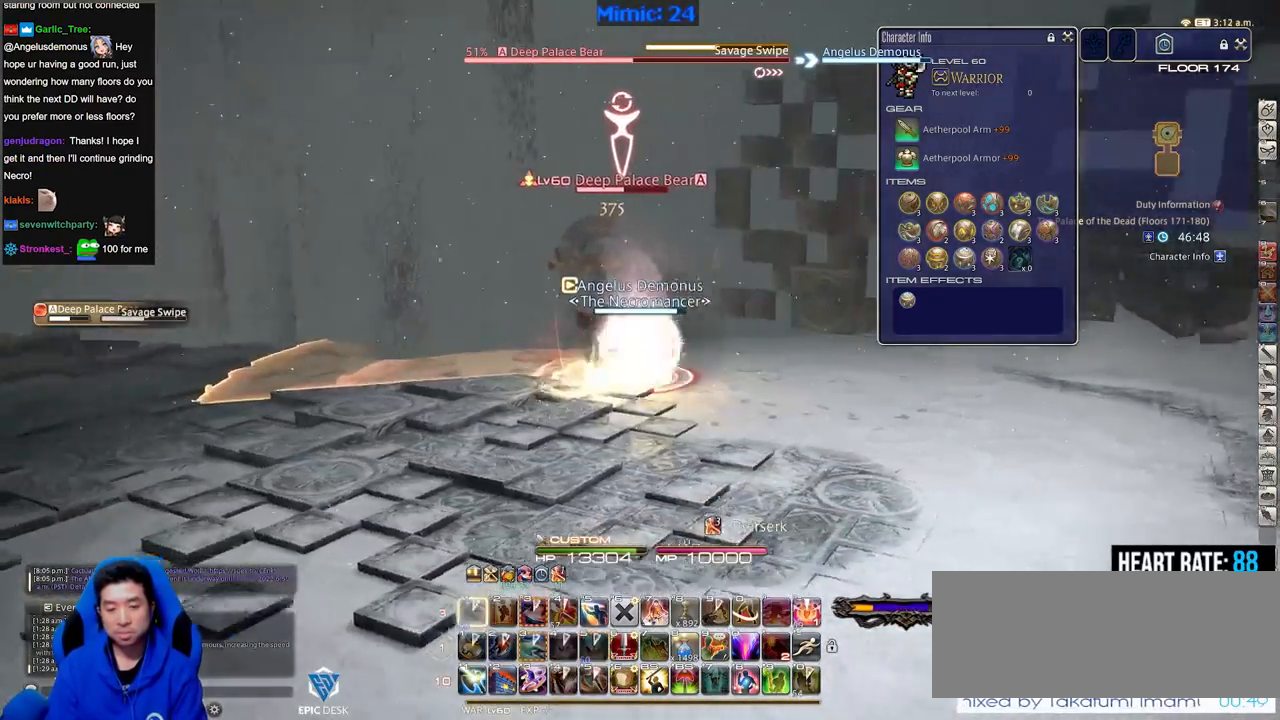
Gameplay with keyboard; each line is a JSON object with the keys held at the frame after it. "events" lists presses ("down") and releases ("up") of ".", "/", "0", "1", "2", "3", "4", "5", "6", "7", "8", "9", "a", "alt_l", "alt_r", "b", "backslash", "backspace", "c", "caps_lock", "comma", "ctrl_l", "ctrl_r", "d", "down", "e", "equals", "escape", "f", "f1", "f10", "f11", "f12", "f2", "f3", "f4", "f5", "f6", "f7", "f8", "f9", "g", "h", "i", "j", "k", "l", "lbracket", "left", "m", "minus", "n", "o", "p", "q", "quote", "r", "rbracket", "return", "right", "s", "semicolon", "shift_l", "shift_r", "space", "super", "t", "tab", "tilde", "u", "up", "v", "w", "x", "y" and "z" between this image and that frame as [ms after this image, input, new state], when the widget could be followed in between. No other keys are recorded. Mouse input is not recorded.
{"keys": ["rbracket"], "events": [[284, "w", "down"], [384, "d", "up"], [434, "w", "up"]]}
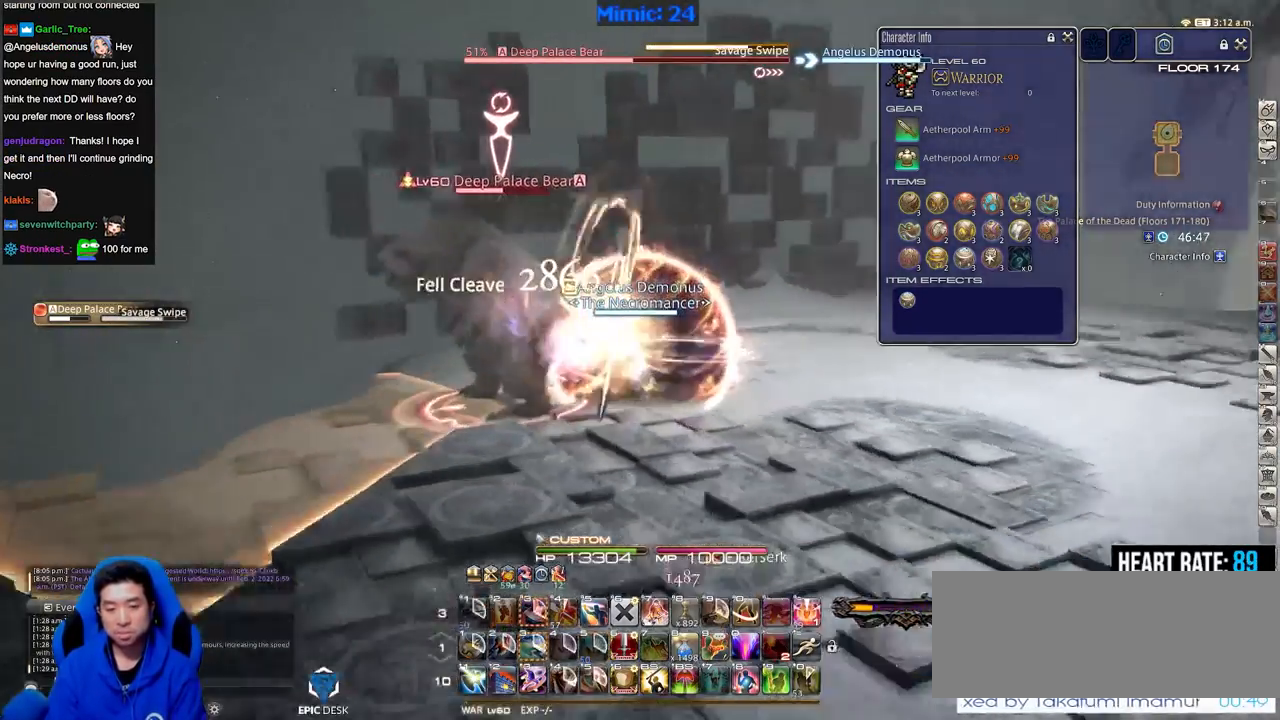
{"keys": ["equals"], "events": [[267, "rbracket", "up"], [400, "alt_r", "down"], [450, "equals", "down"], [500, "alt_r", "up"]]}
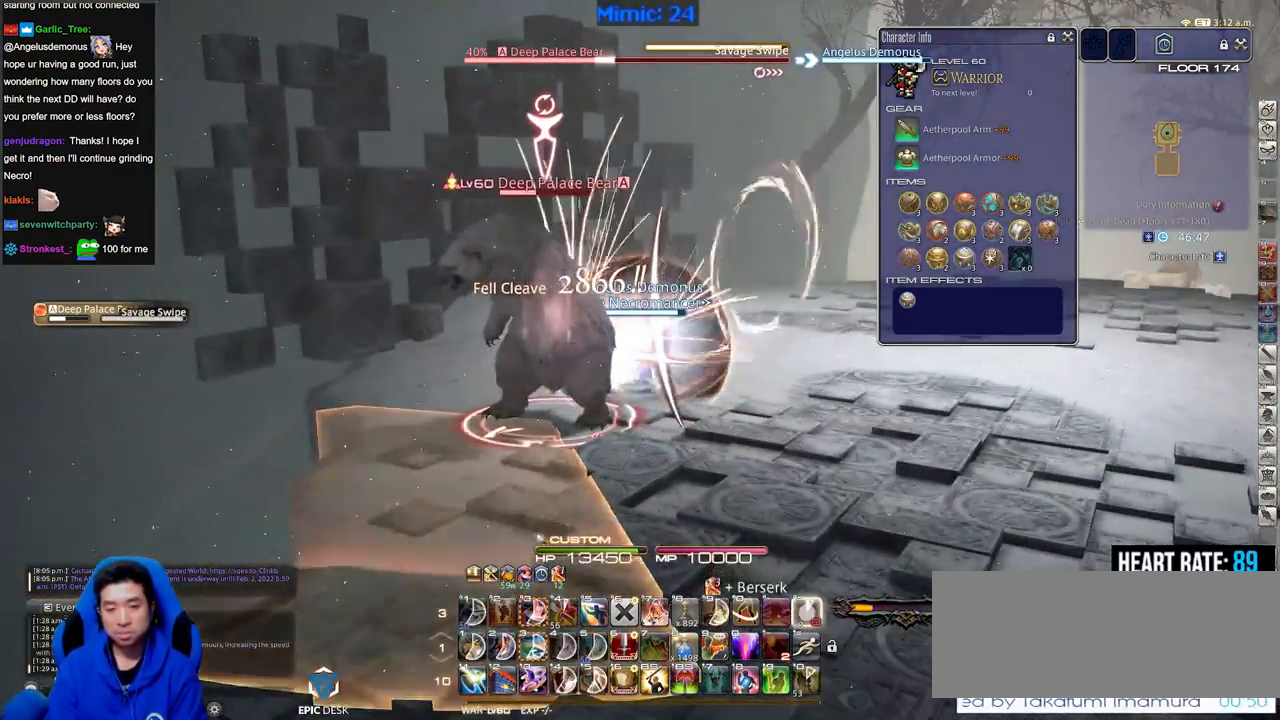
{"keys": ["a"], "events": [[34, "equals", "up"], [84, "d", "down"], [84, "rbracket", "down"], [184, "lbracket", "down"], [267, "lbracket", "up"], [267, "rbracket", "up"], [417, "p", "down"], [467, "d", "up"], [501, "a", "down"], [501, "p", "up"]]}
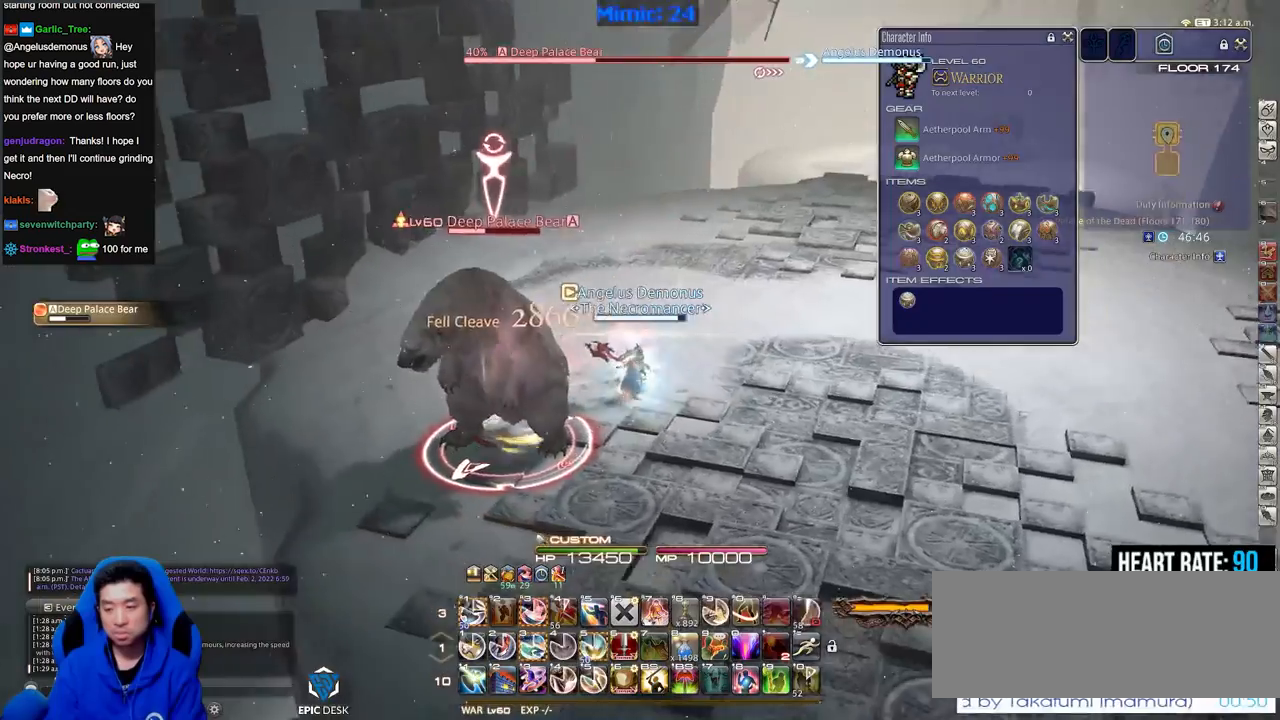
{"keys": ["alt_r"], "events": [[50, "rbracket", "down"], [233, "rbracket", "up"], [283, "alt_r", "down"], [333, "a", "up"]]}
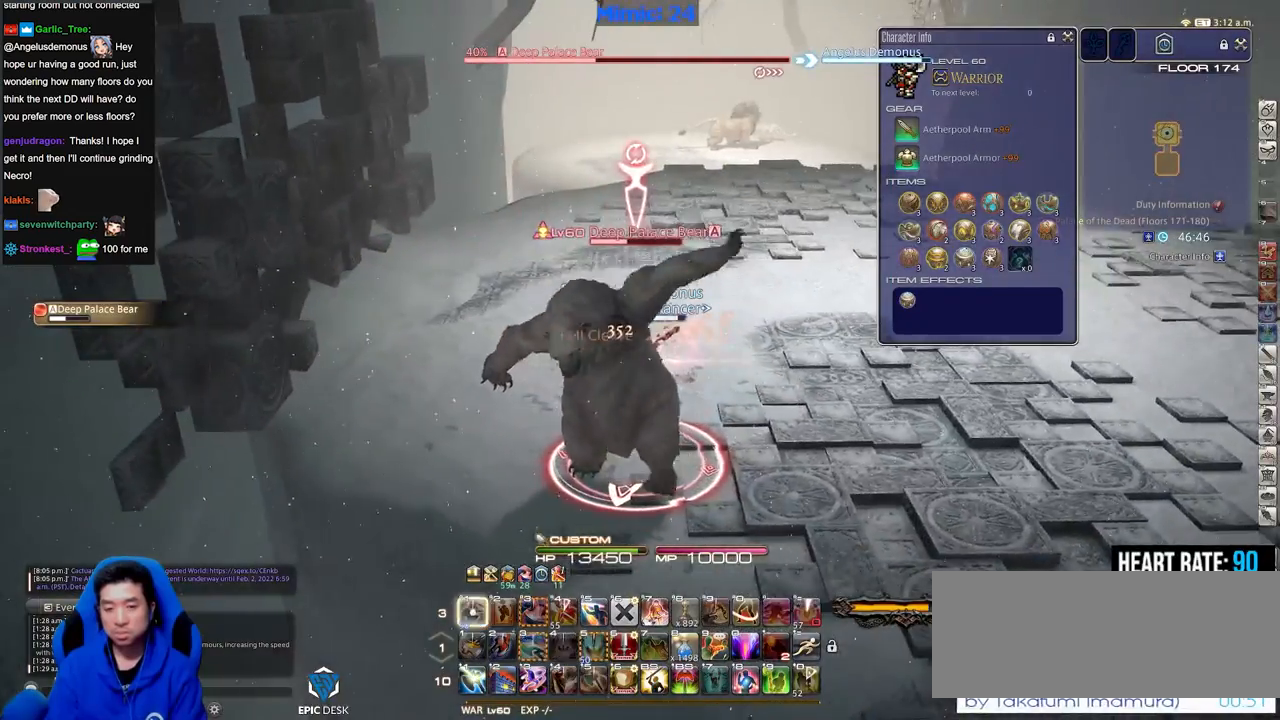
{"keys": ["d", "space"], "events": [[17, "1", "down"], [67, "alt_r", "up"], [117, "1", "up"], [117, "rbracket", "down"], [150, "rbracket", "up"], [217, "a", "down"], [301, "s", "down"], [401, "d", "down"], [451, "a", "up"], [451, "s", "up"], [501, "space", "down"]]}
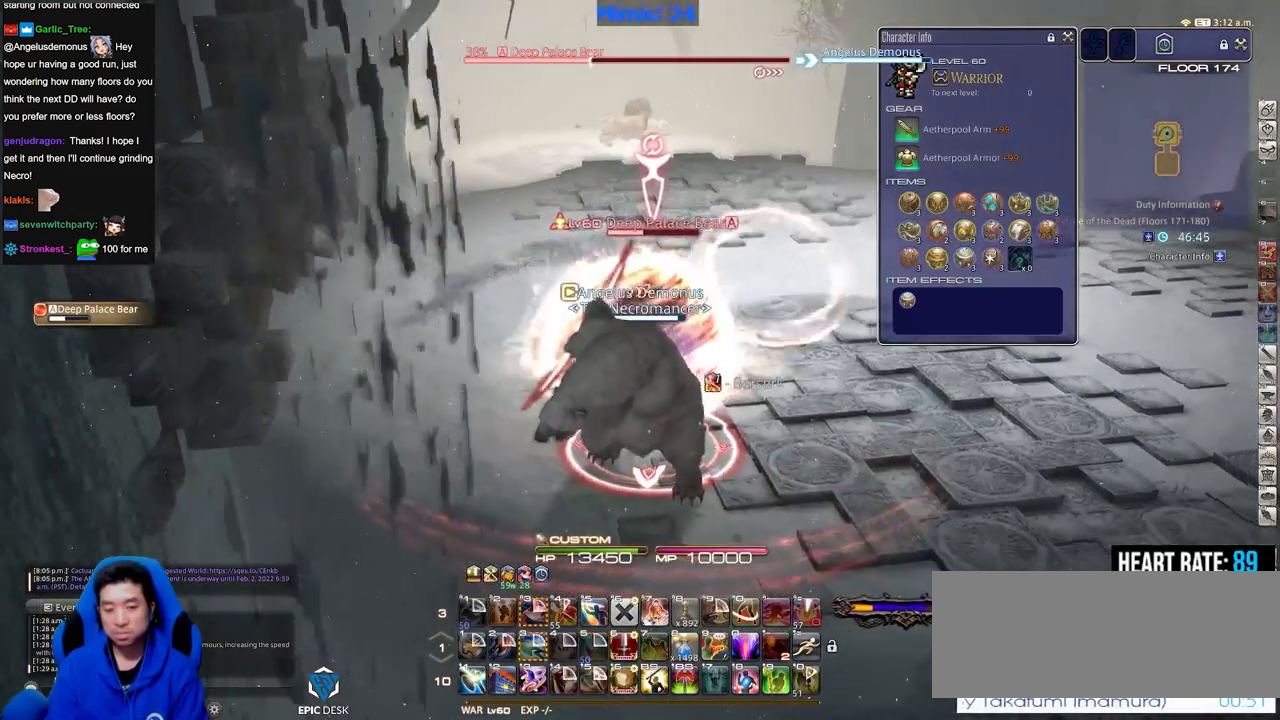
{"keys": ["d", "p"], "events": [[83, "space", "up"], [500, "p", "down"]]}